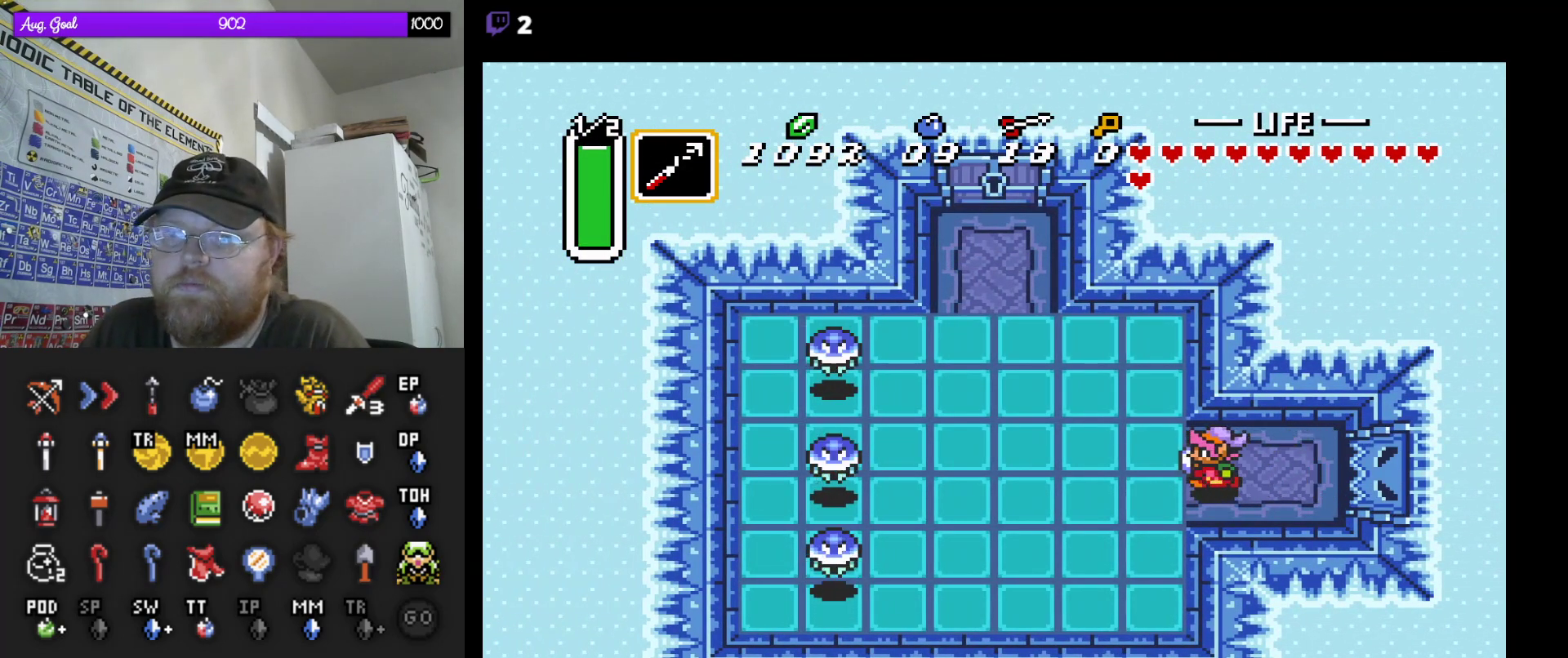
Gameplay with a controller (Nintendo layout); each line is a JSON object with the inputs held at the frame after it (dt_ms = milliseconds from this image to that frame). "events" lists button and stick changes between this image and that frame as [ms after this image, input, new state], when the widget could be followed in between. Not read: L3 R3.
{"dt_ms": 500, "buttons": ["DPAD_DOWN"], "events": [[167, "DPAD_DOWN", "down"], [317, "DPAD_LEFT", "up"]]}
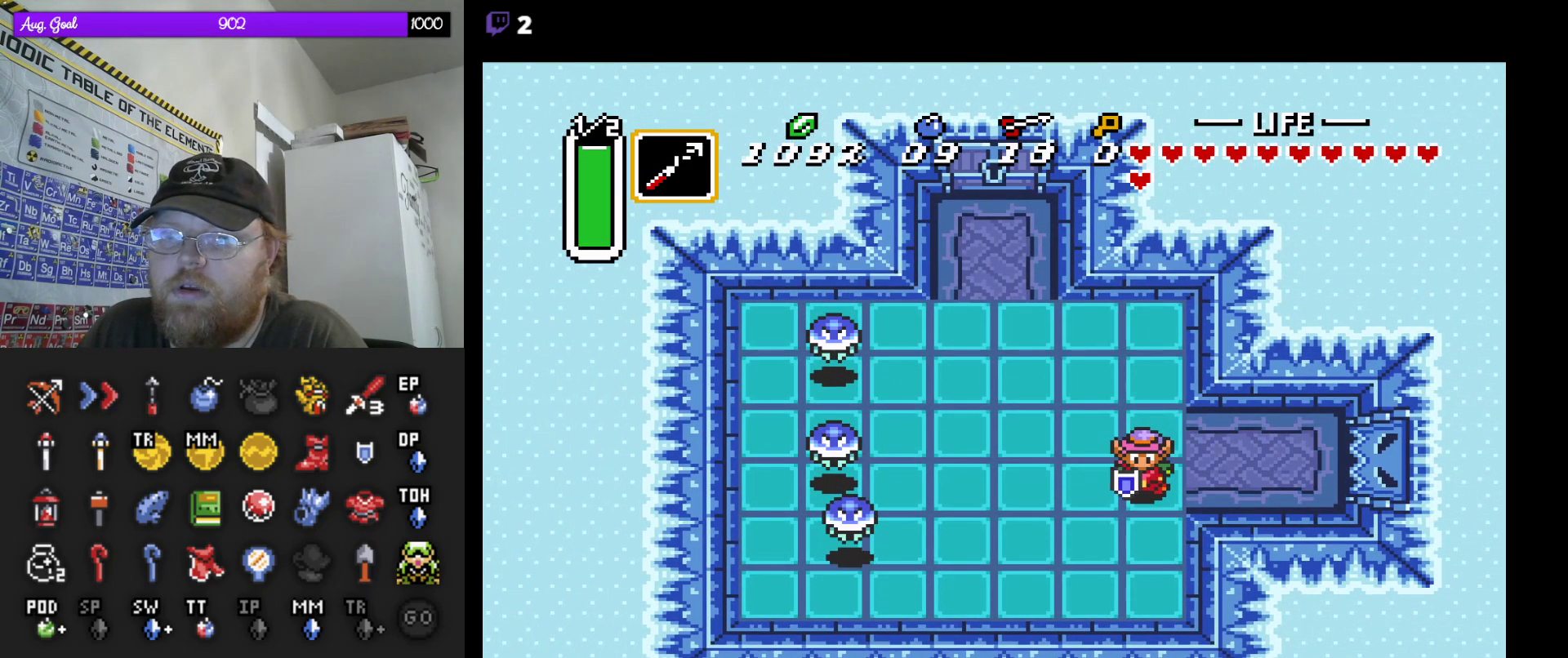
{"dt_ms": 500, "buttons": [], "events": [[150, "DPAD_LEFT", "down"], [200, "DPAD_DOWN", "up"], [467, "DPAD_LEFT", "up"]]}
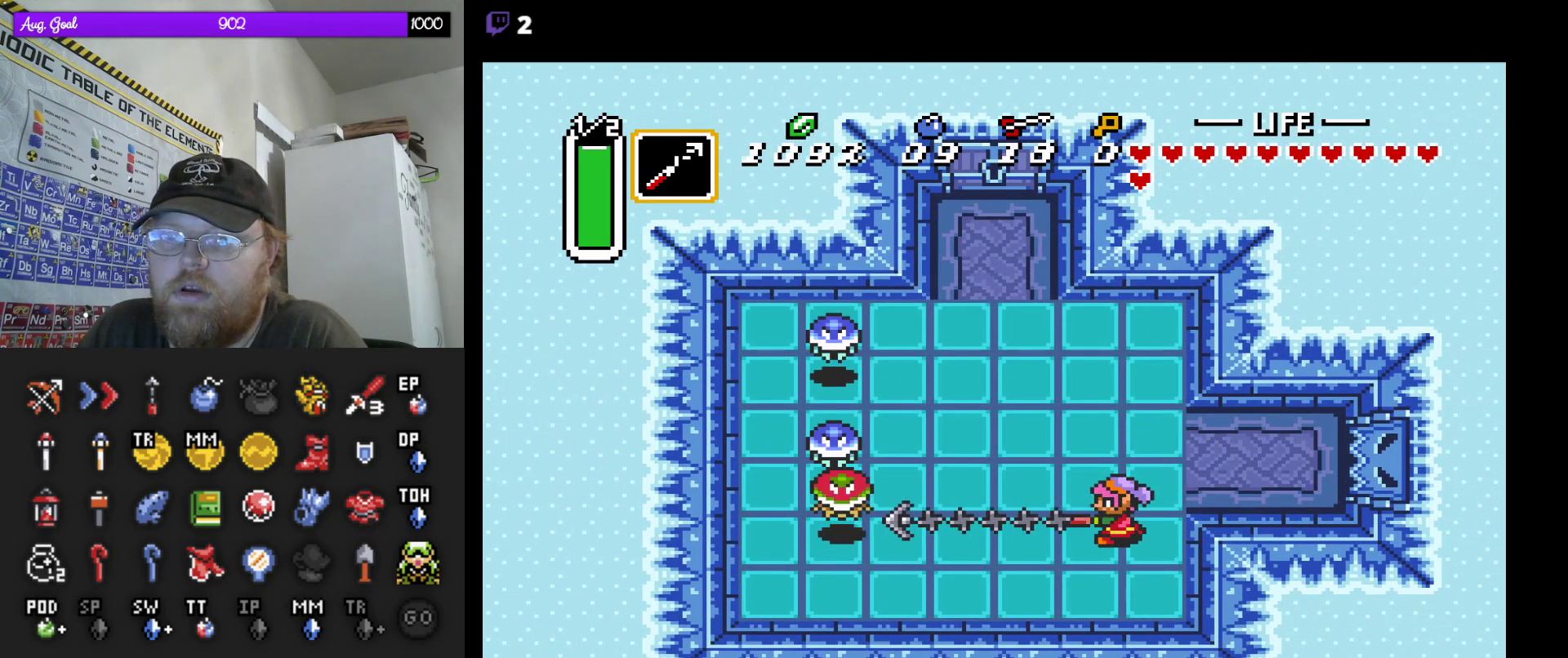
{"dt_ms": 500, "buttons": ["DPAD_LEFT"], "events": [[150, "DPAD_UP", "down"], [200, "DPAD_UP", "up"], [283, "DPAD_UP", "down"], [300, "DPAD_UP", "up"], [417, "DPAD_LEFT", "down"]]}
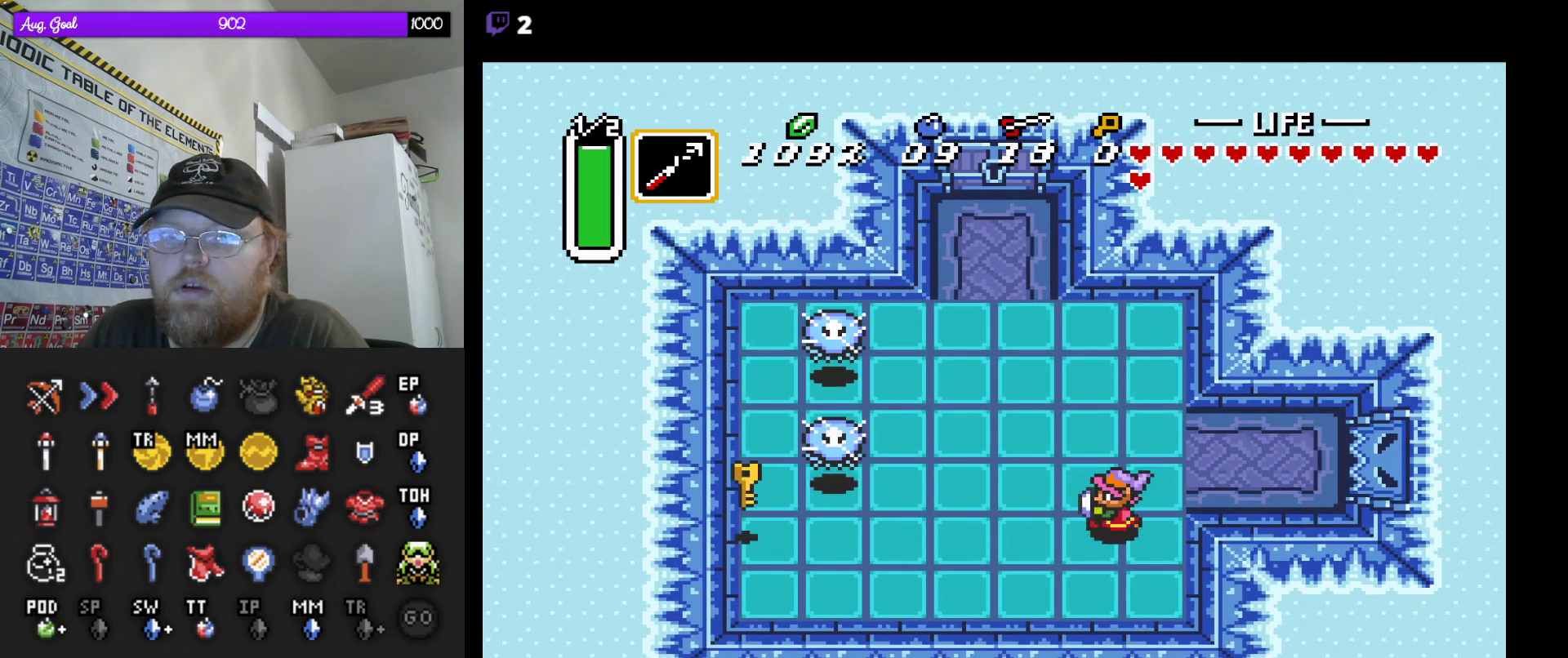
{"dt_ms": 500, "buttons": [], "events": [[167, "DPAD_LEFT", "up"]]}
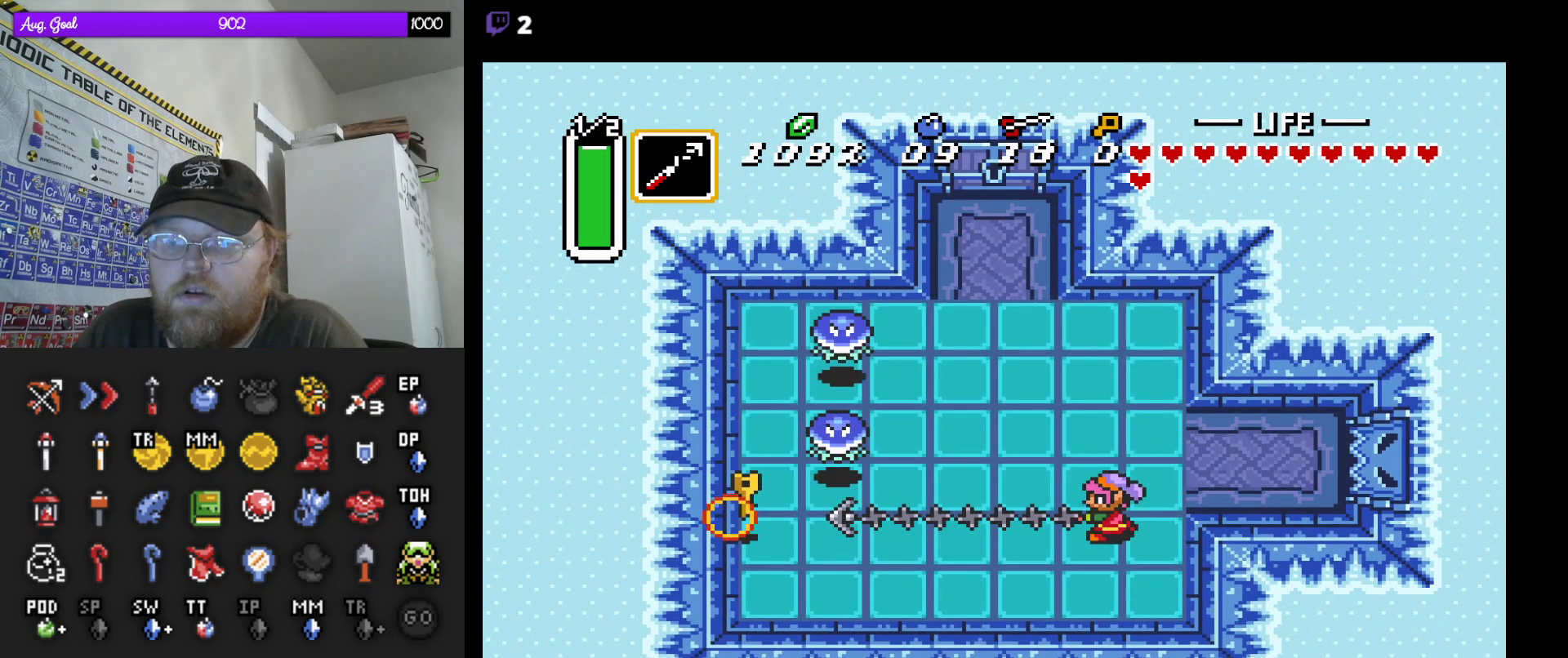
{"dt_ms": 500, "buttons": [], "events": []}
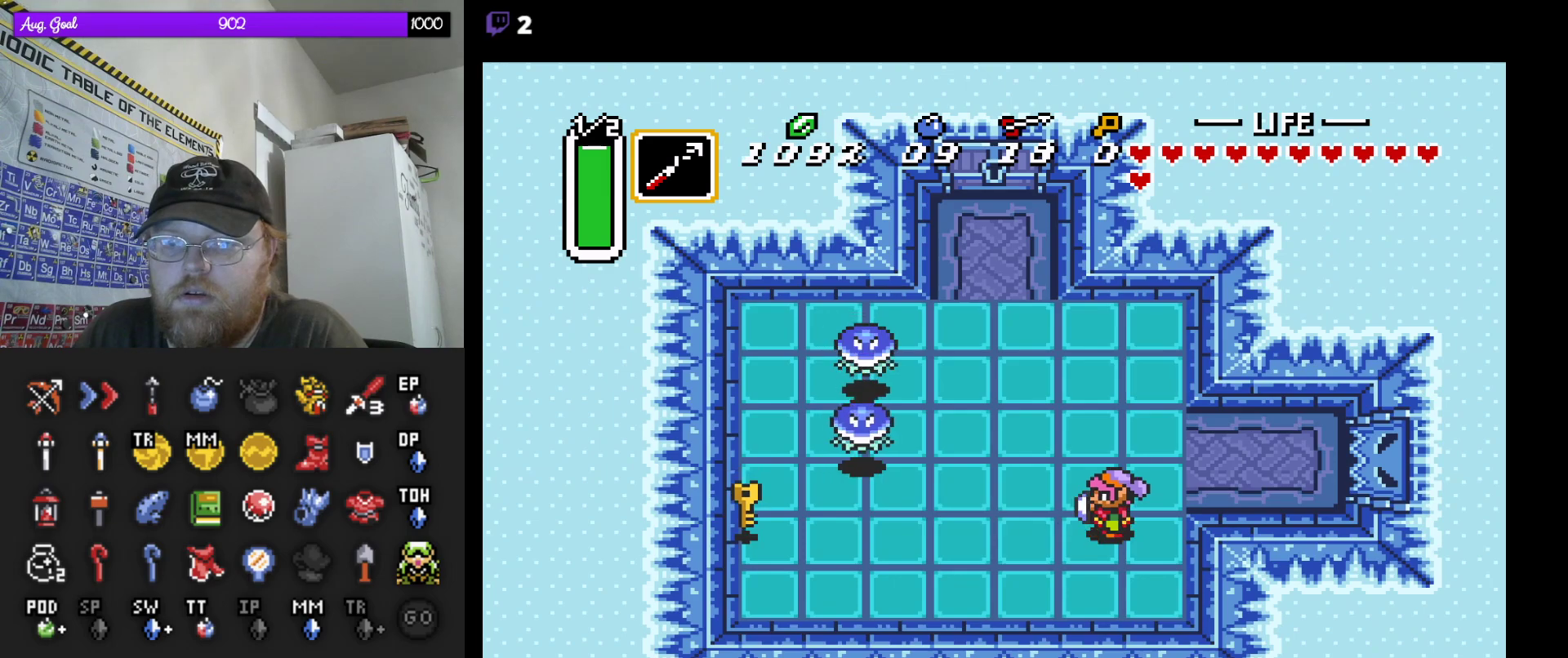
{"dt_ms": 500, "buttons": [], "events": []}
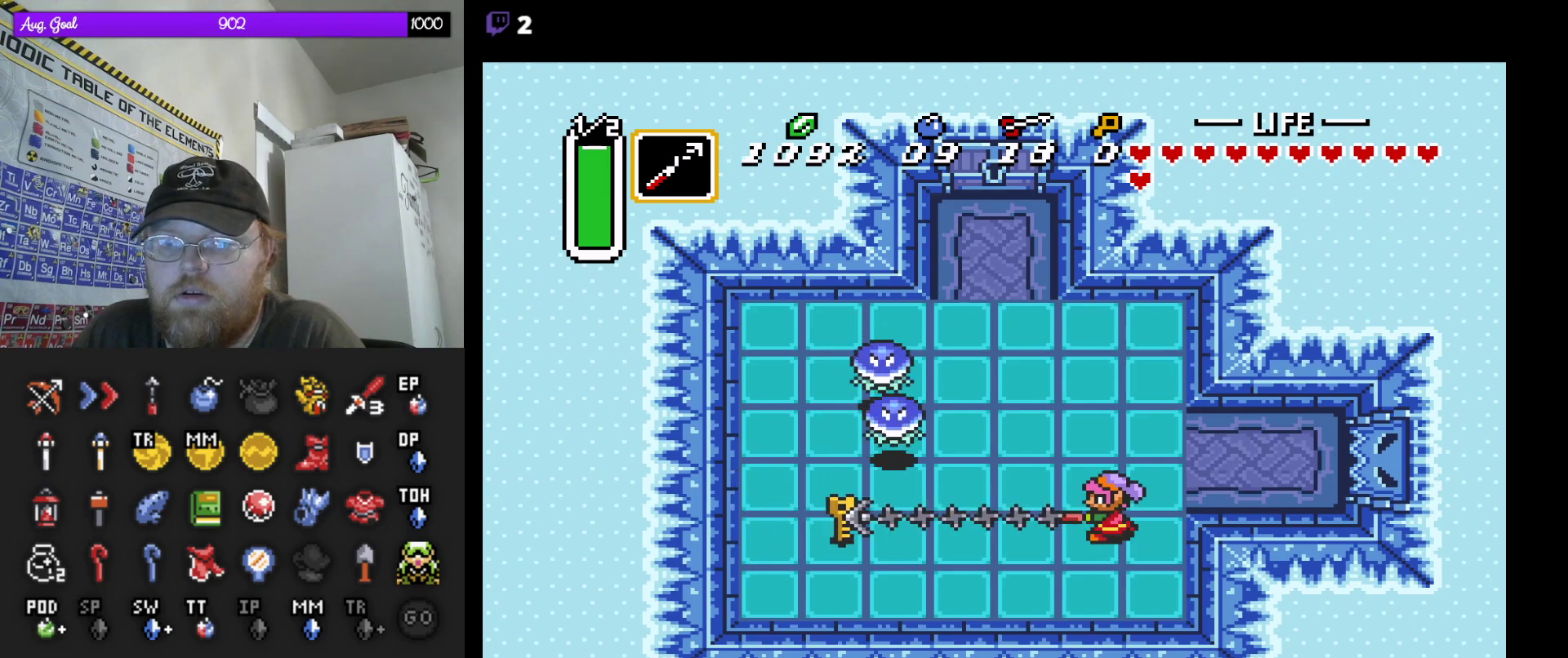
{"dt_ms": 500, "buttons": ["DPAD_LEFT"], "events": [[100, "DPAD_LEFT", "down"]]}
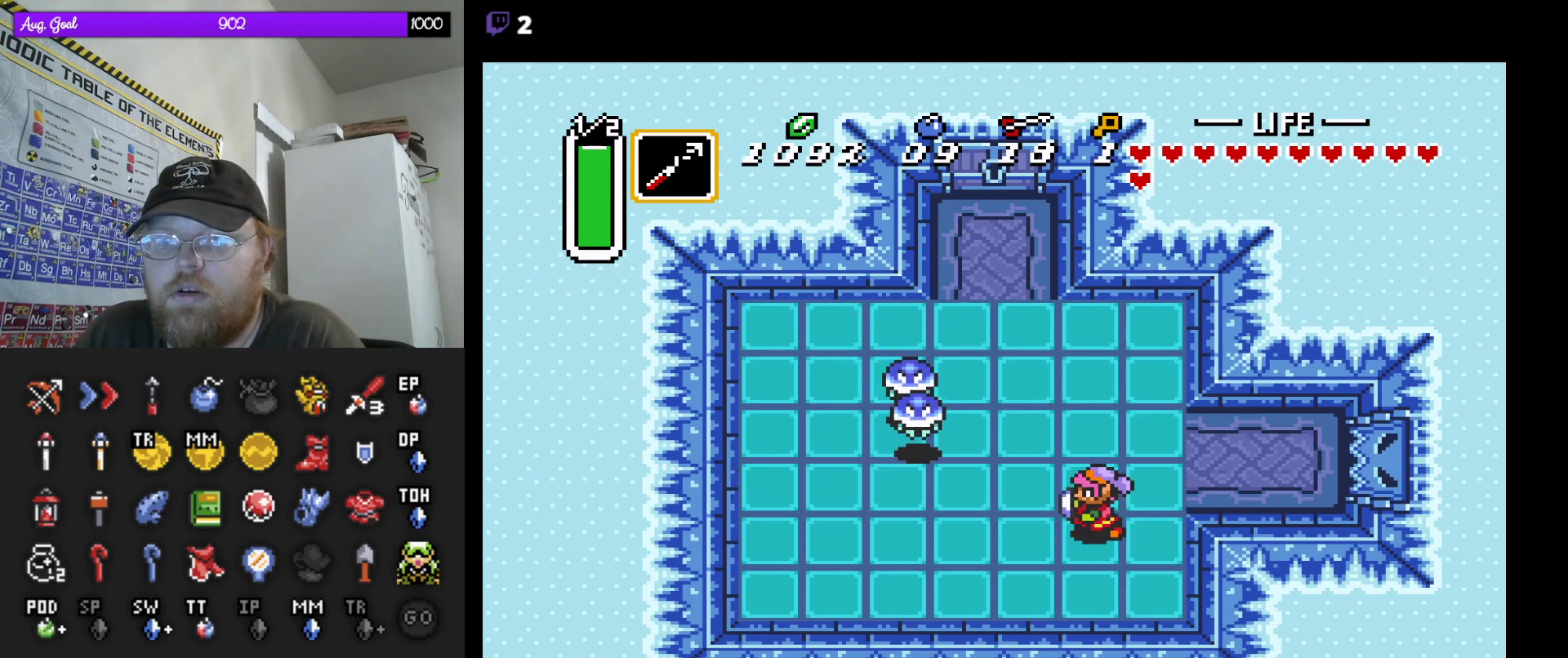
{"dt_ms": 500, "buttons": ["DPAD_UP"], "events": [[417, "DPAD_UP", "down"], [450, "DPAD_LEFT", "up"]]}
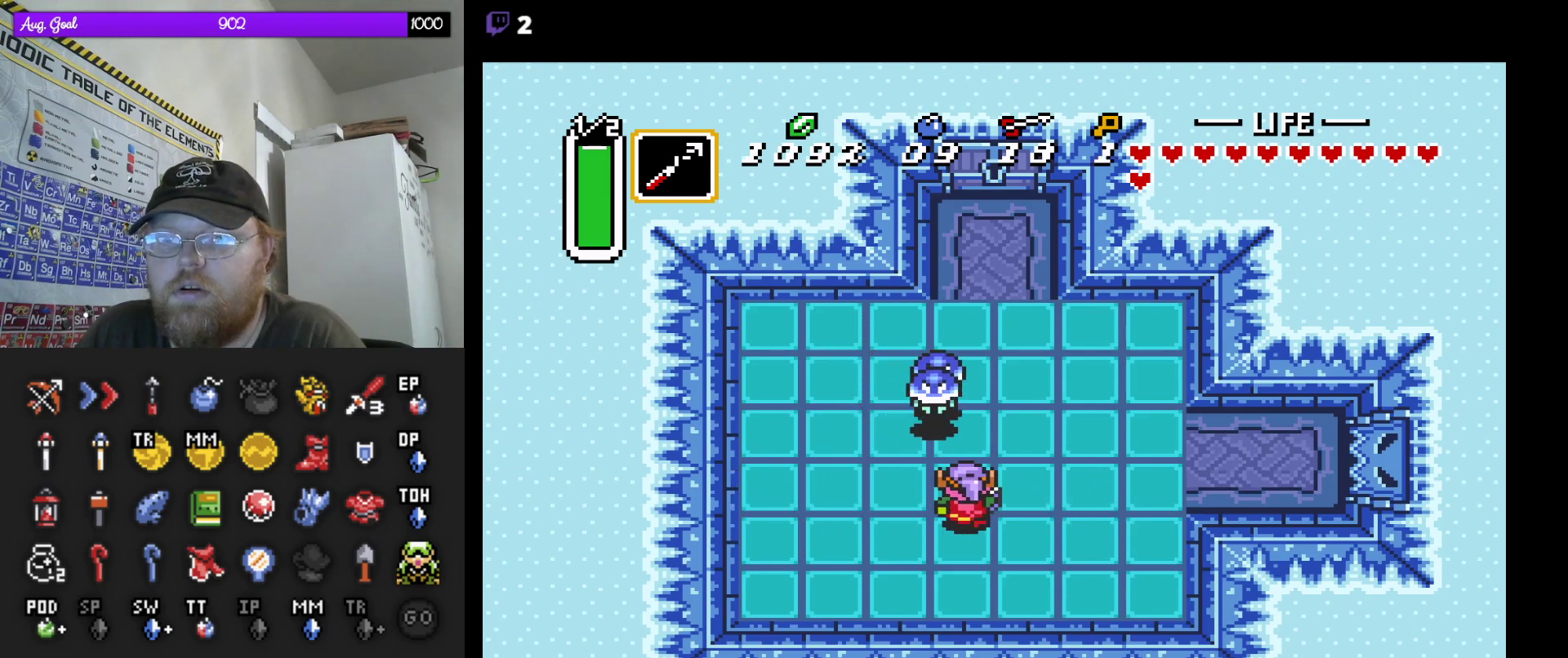
{"dt_ms": 1000, "buttons": ["DPAD_RIGHT"], "events": [[67, "DPAD_UP", "up"], [667, "DPAD_RIGHT", "down"], [667, "DPAD_UP", "down"], [700, "DPAD_UP", "up"], [800, "DPAD_UP", "down"], [833, "DPAD_RIGHT", "up"], [917, "DPAD_RIGHT", "down"], [950, "DPAD_UP", "up"]]}
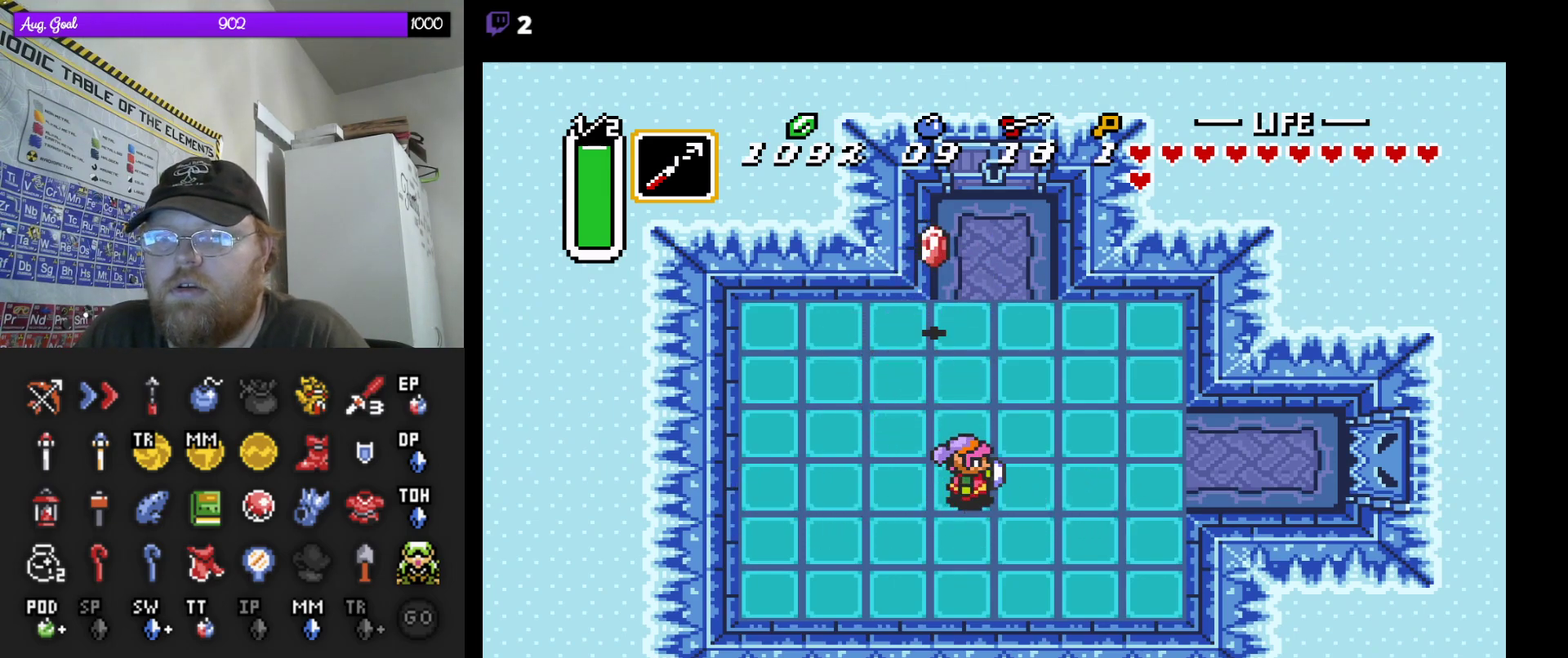
{"dt_ms": 500, "buttons": ["DPAD_UP"], "events": [[117, "DPAD_UP", "down"], [167, "DPAD_RIGHT", "up"]]}
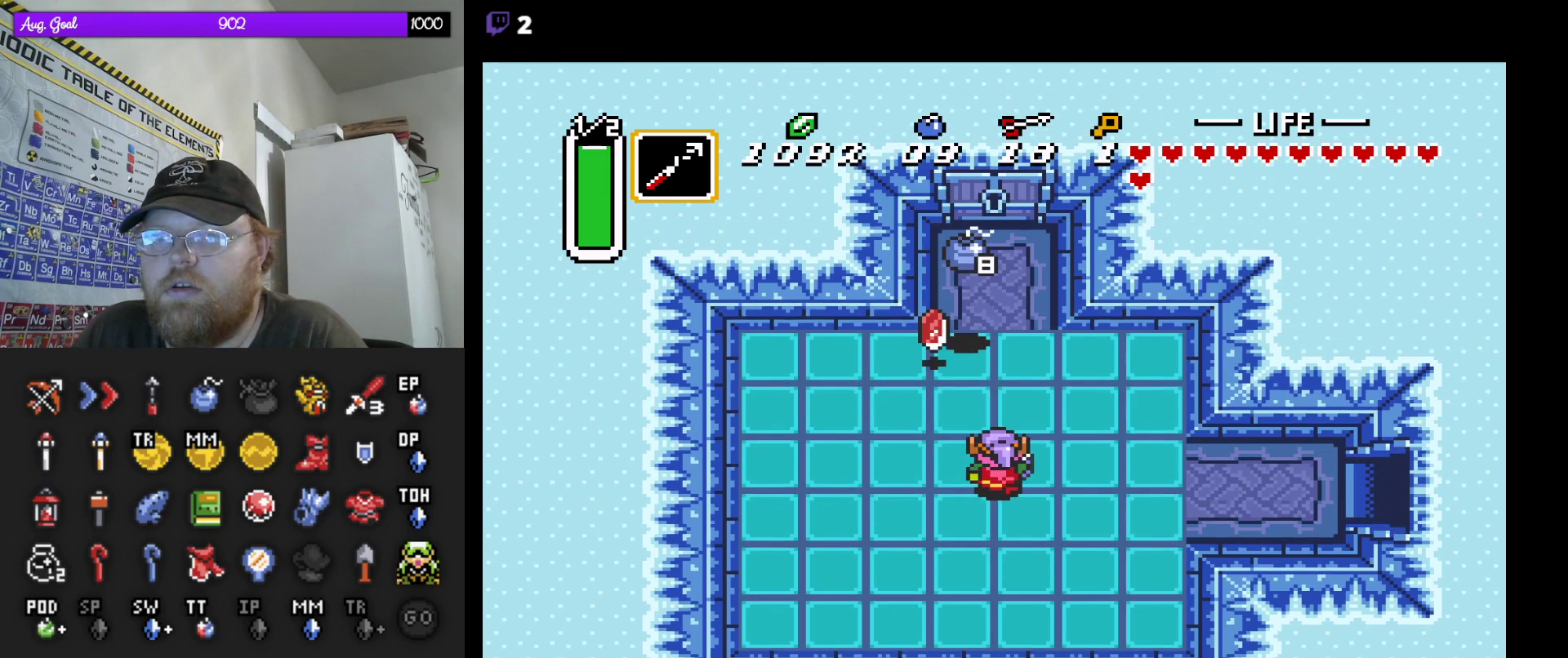
{"dt_ms": 500, "buttons": ["DPAD_UP"], "events": [[117, "DPAD_LEFT", "down"], [400, "DPAD_LEFT", "up"]]}
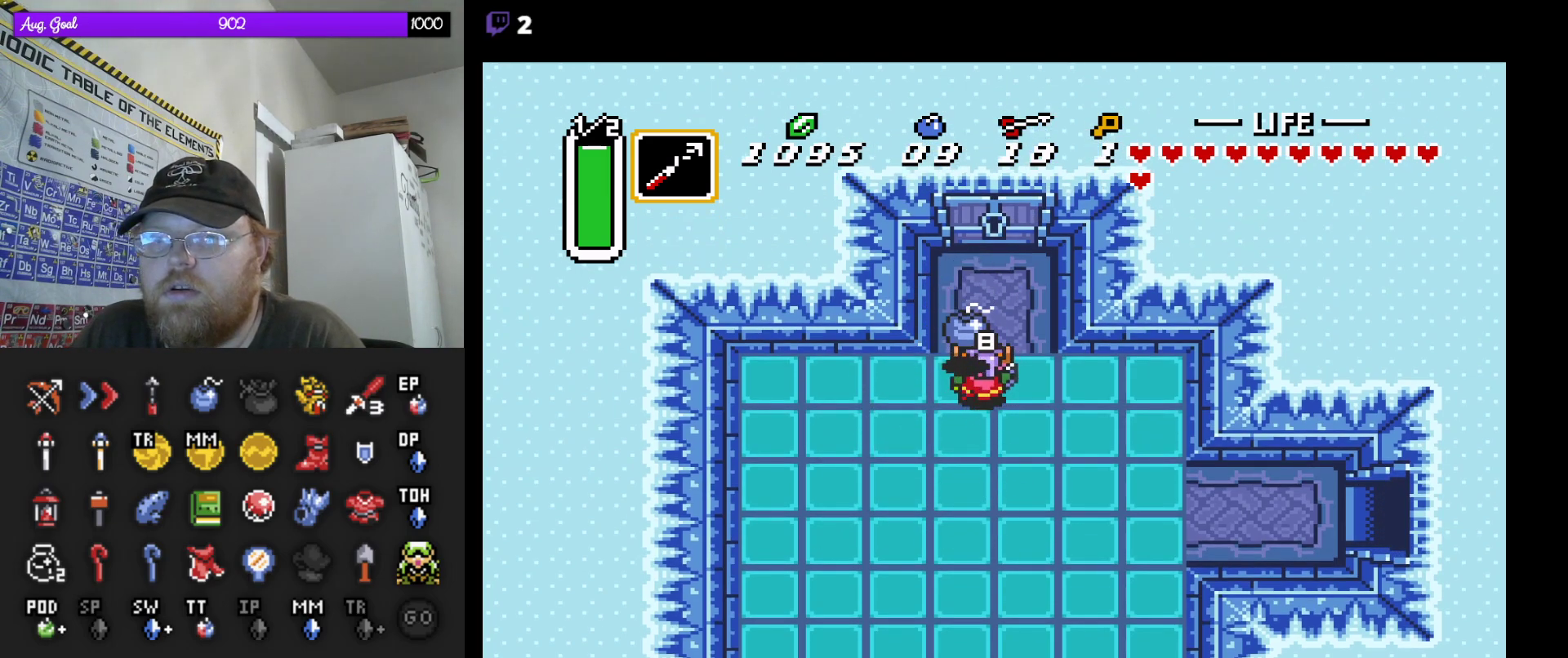
{"dt_ms": 500, "buttons": ["DPAD_UP", "DPAD_RIGHT"], "events": [[467, "DPAD_RIGHT", "down"]]}
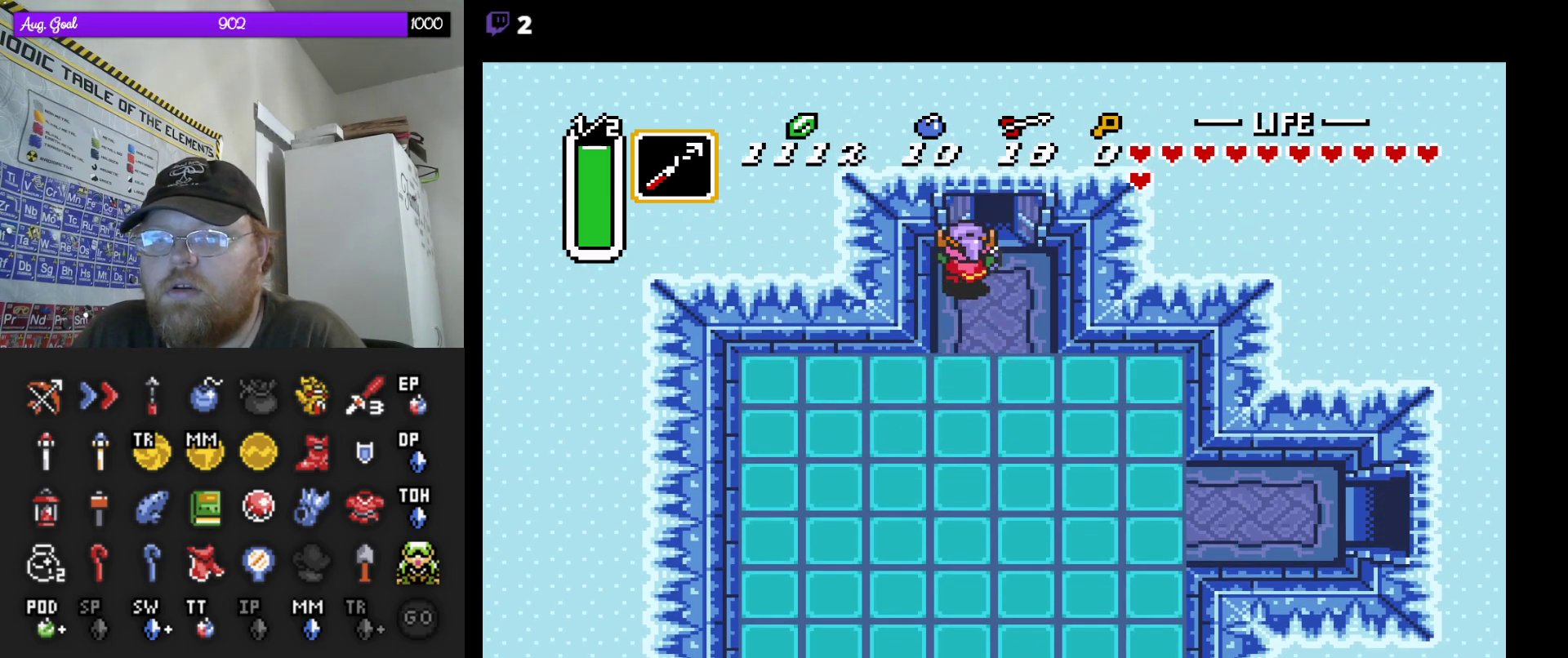
{"dt_ms": 500, "buttons": ["DPAD_UP"], "events": [[67, "DPAD_RIGHT", "up"]]}
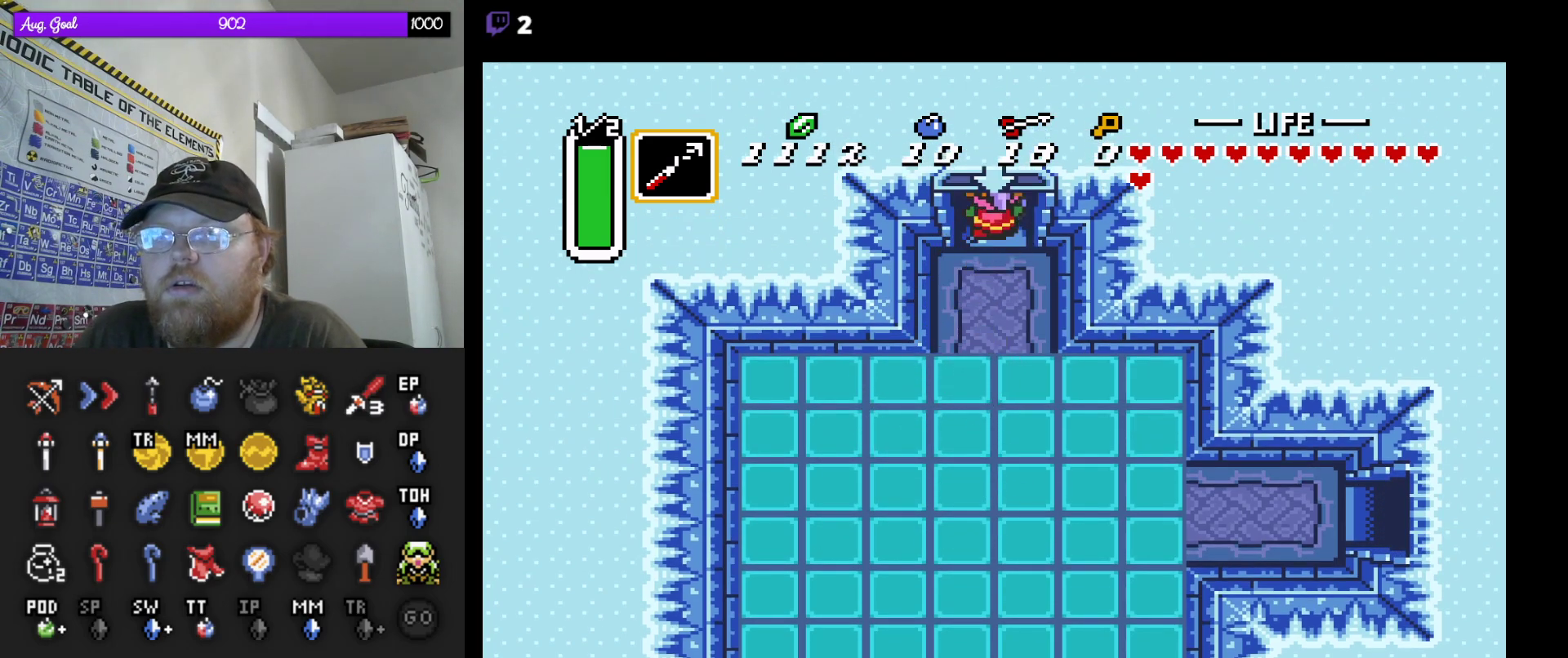
{"dt_ms": 500, "buttons": ["DPAD_UP"], "events": []}
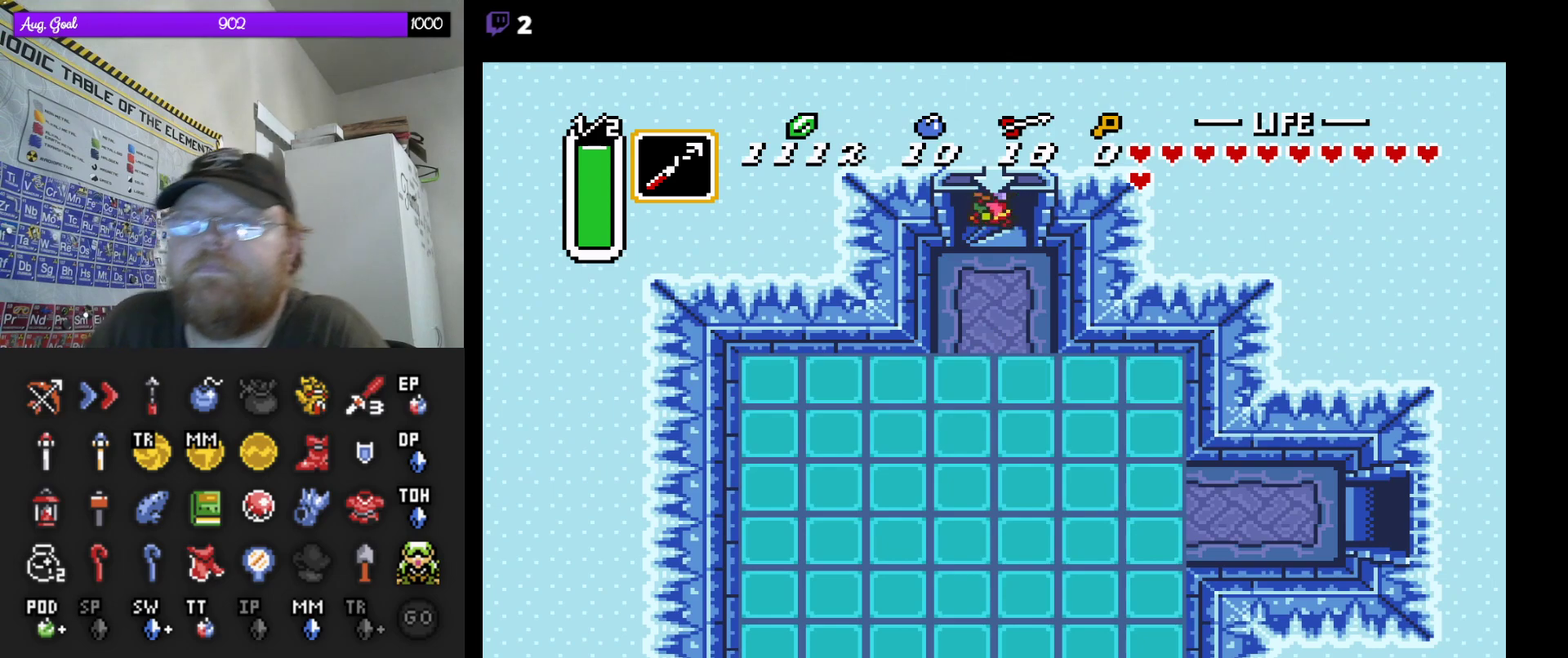
{"dt_ms": 500, "buttons": [], "events": [[350, "DPAD_UP", "up"]]}
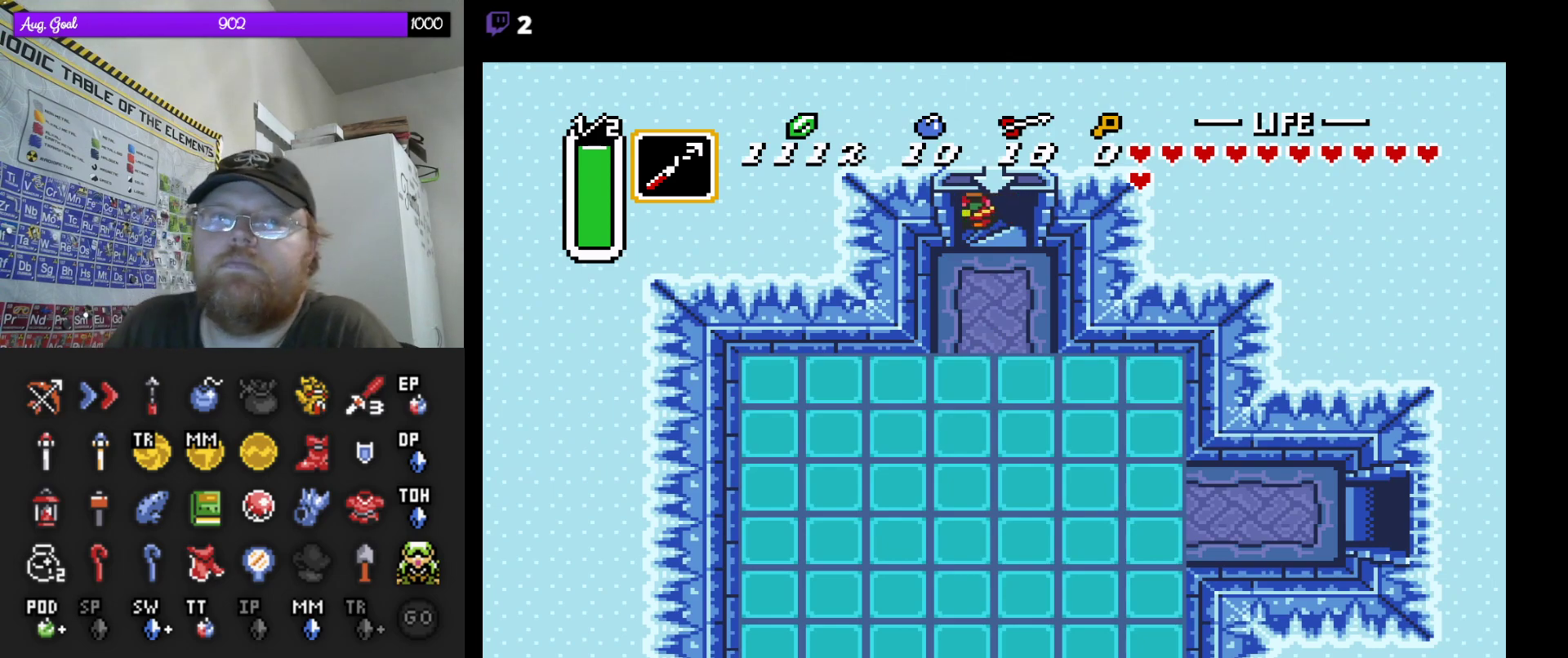
{"dt_ms": 500, "buttons": [], "events": []}
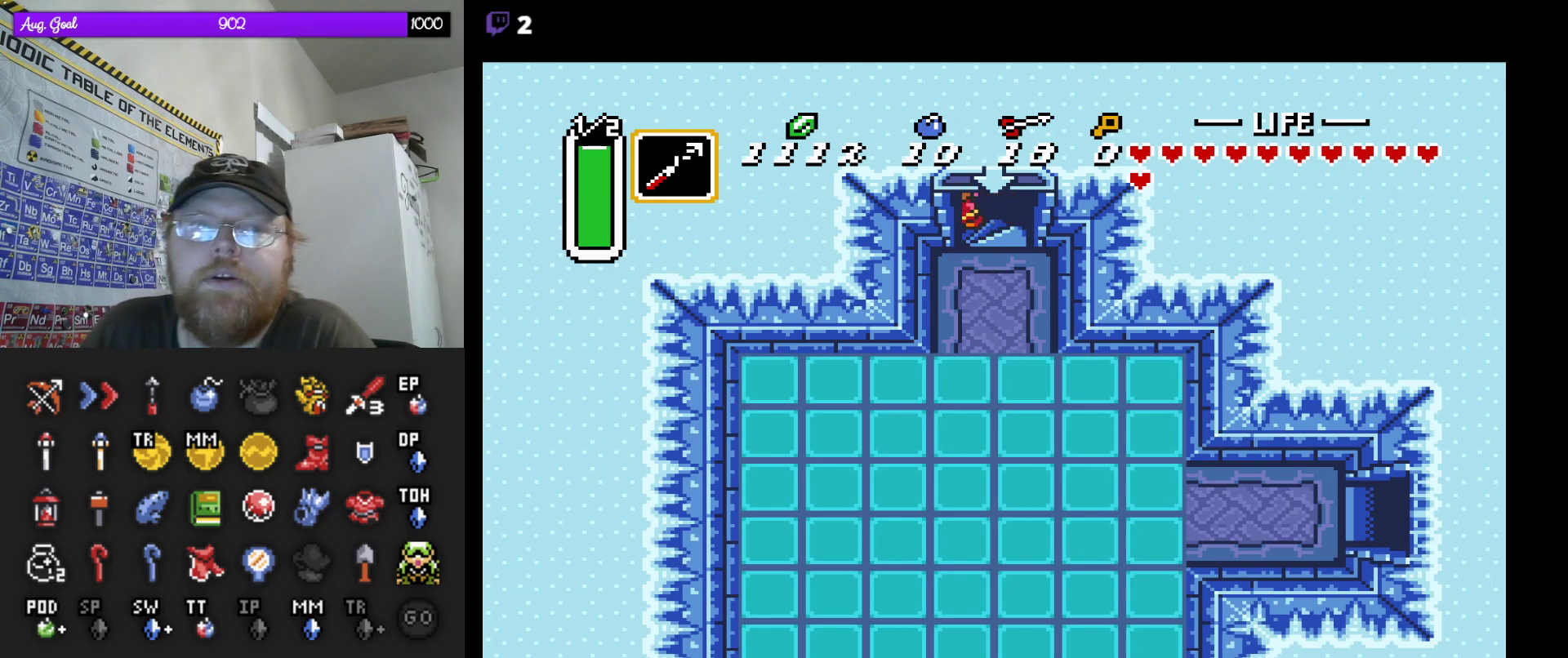
{"dt_ms": 500, "buttons": [], "events": []}
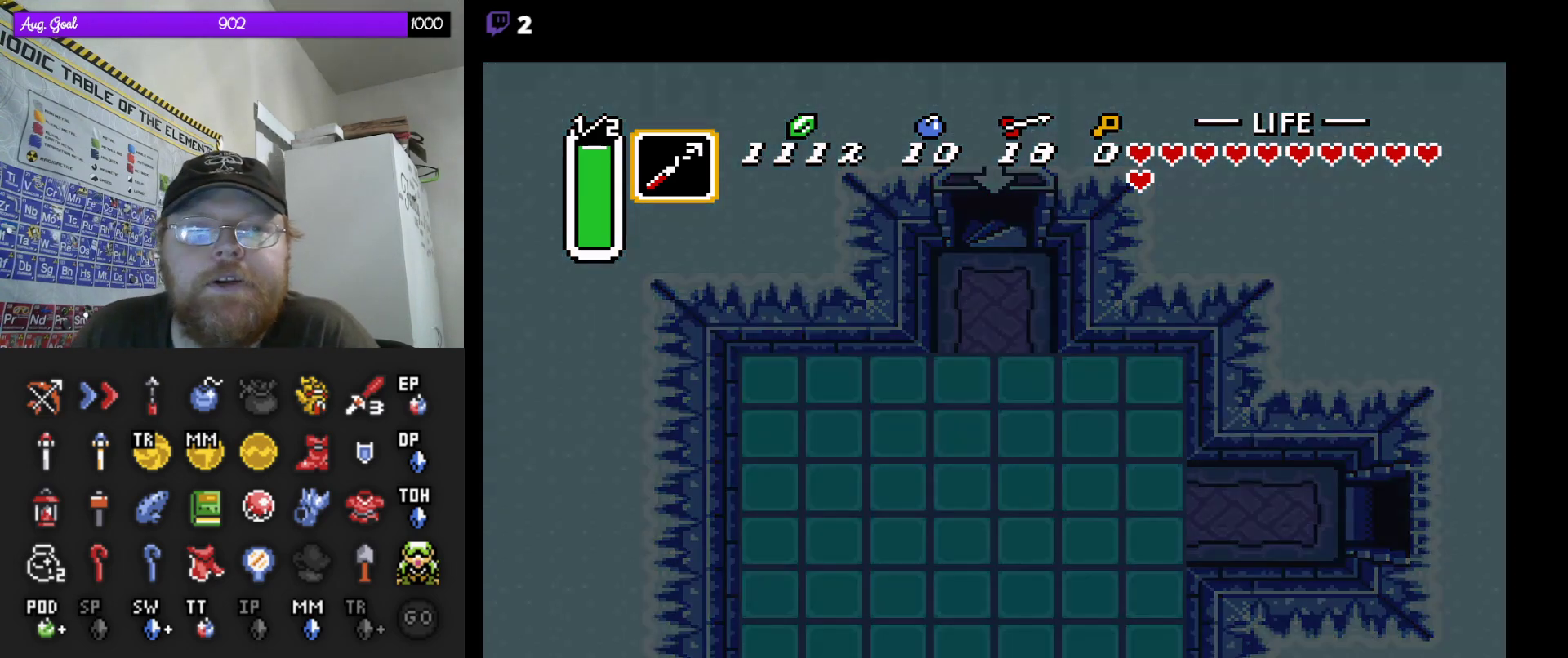
{"dt_ms": 500, "buttons": [], "events": []}
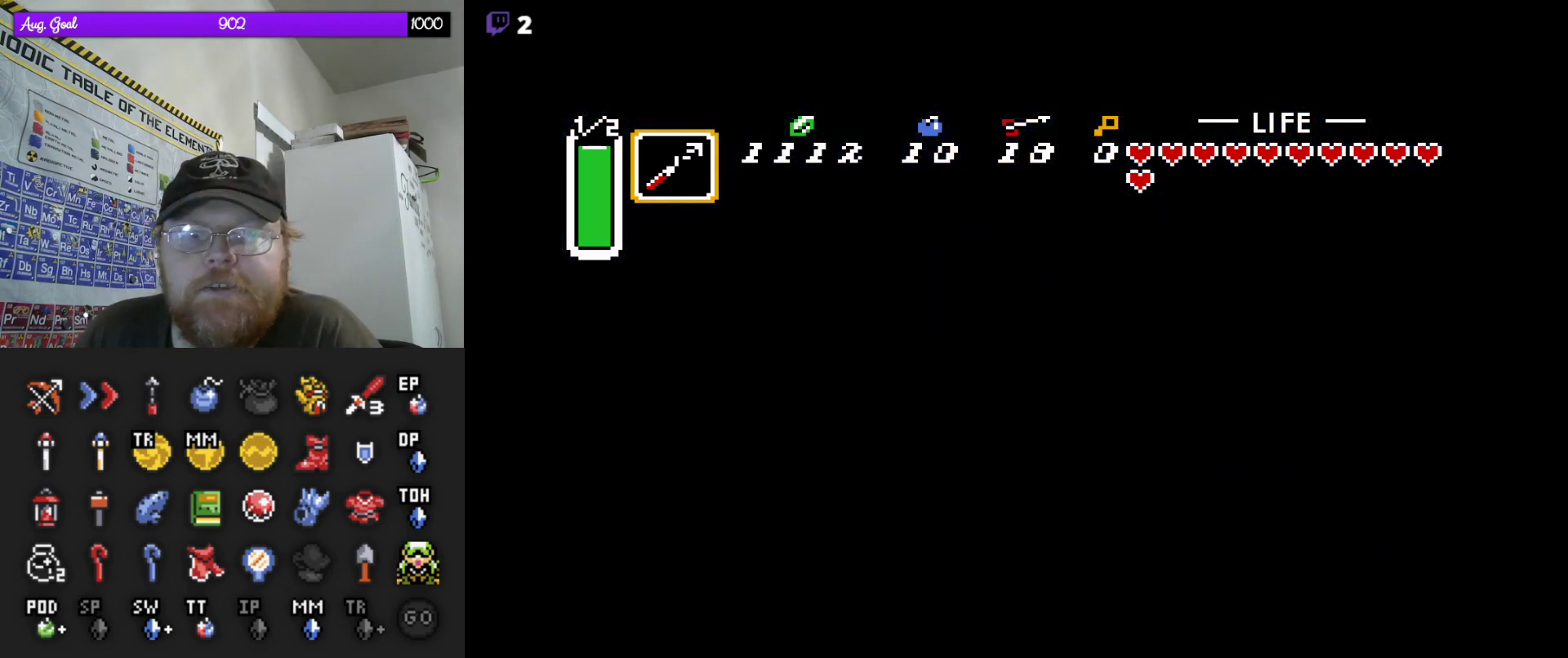
{"dt_ms": 500, "buttons": [], "events": []}
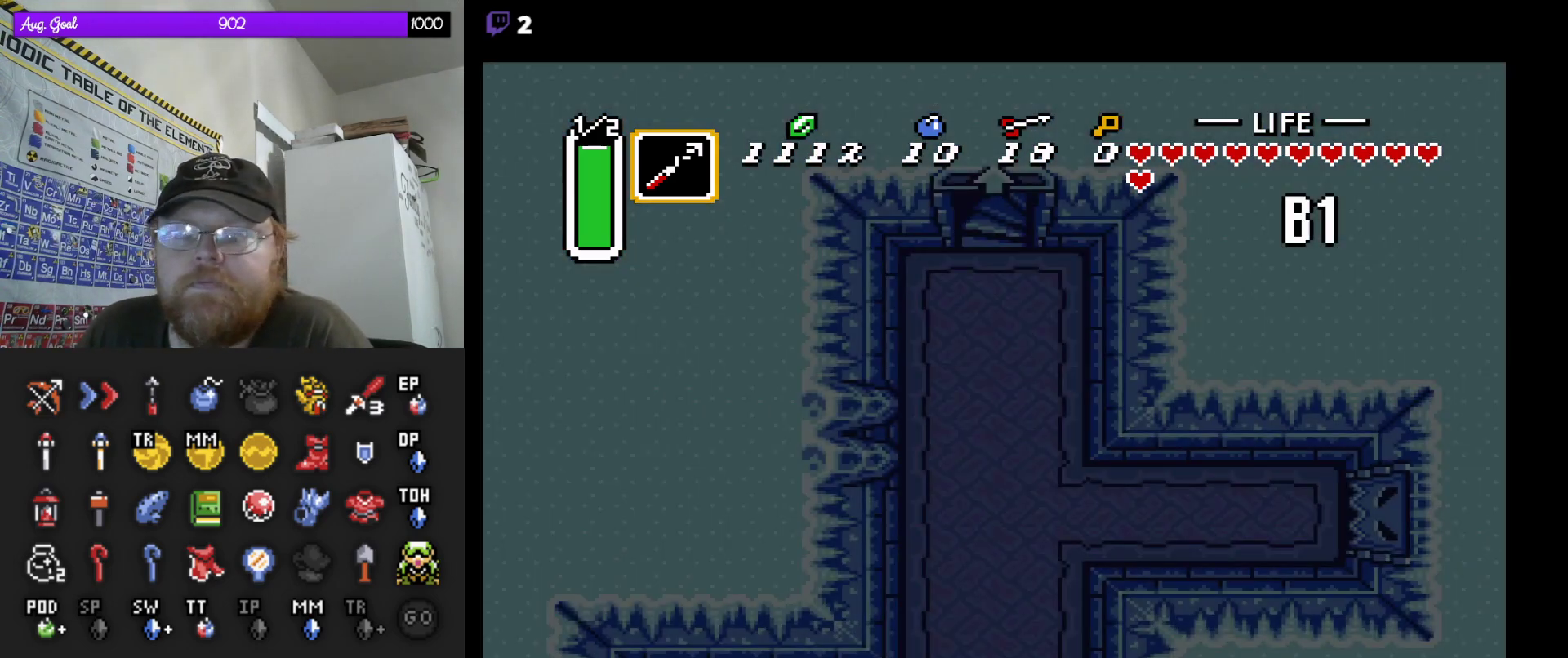
{"dt_ms": 500, "buttons": [], "events": []}
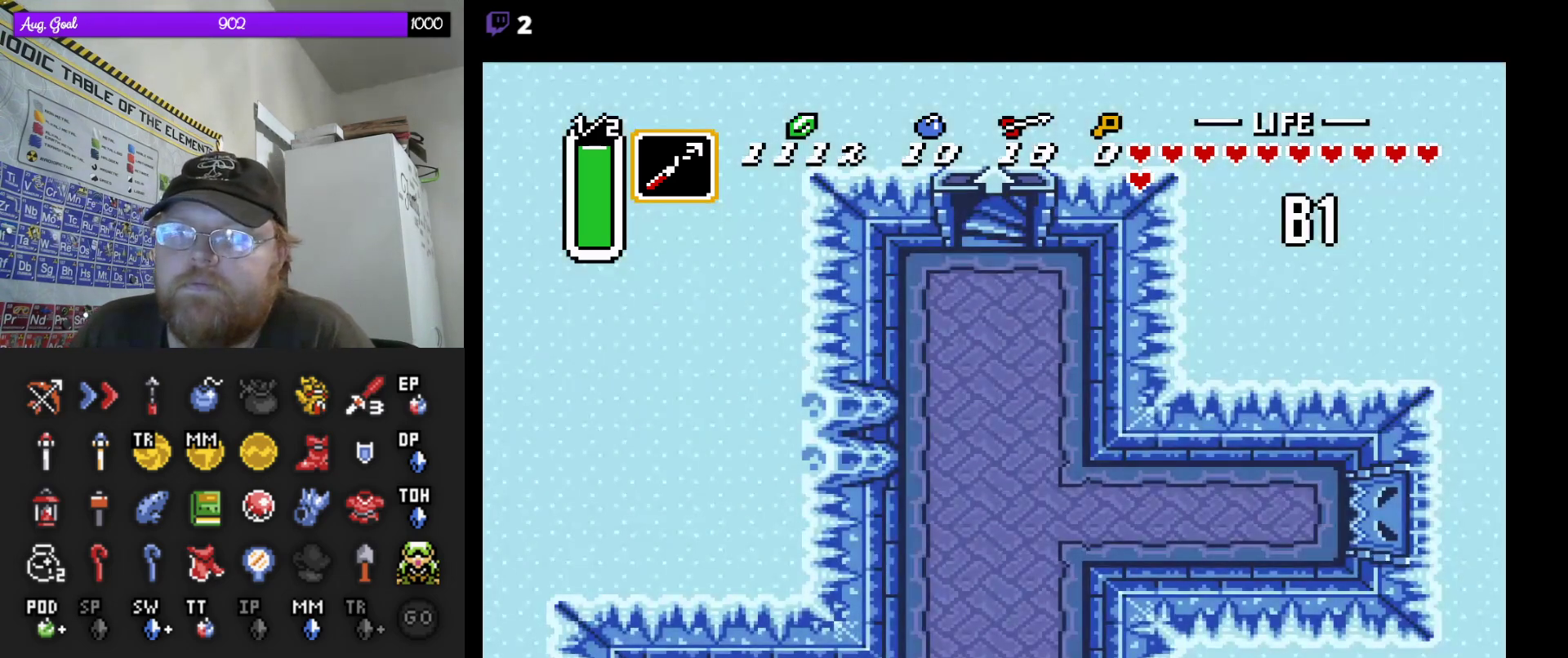
{"dt_ms": 500, "buttons": [], "events": []}
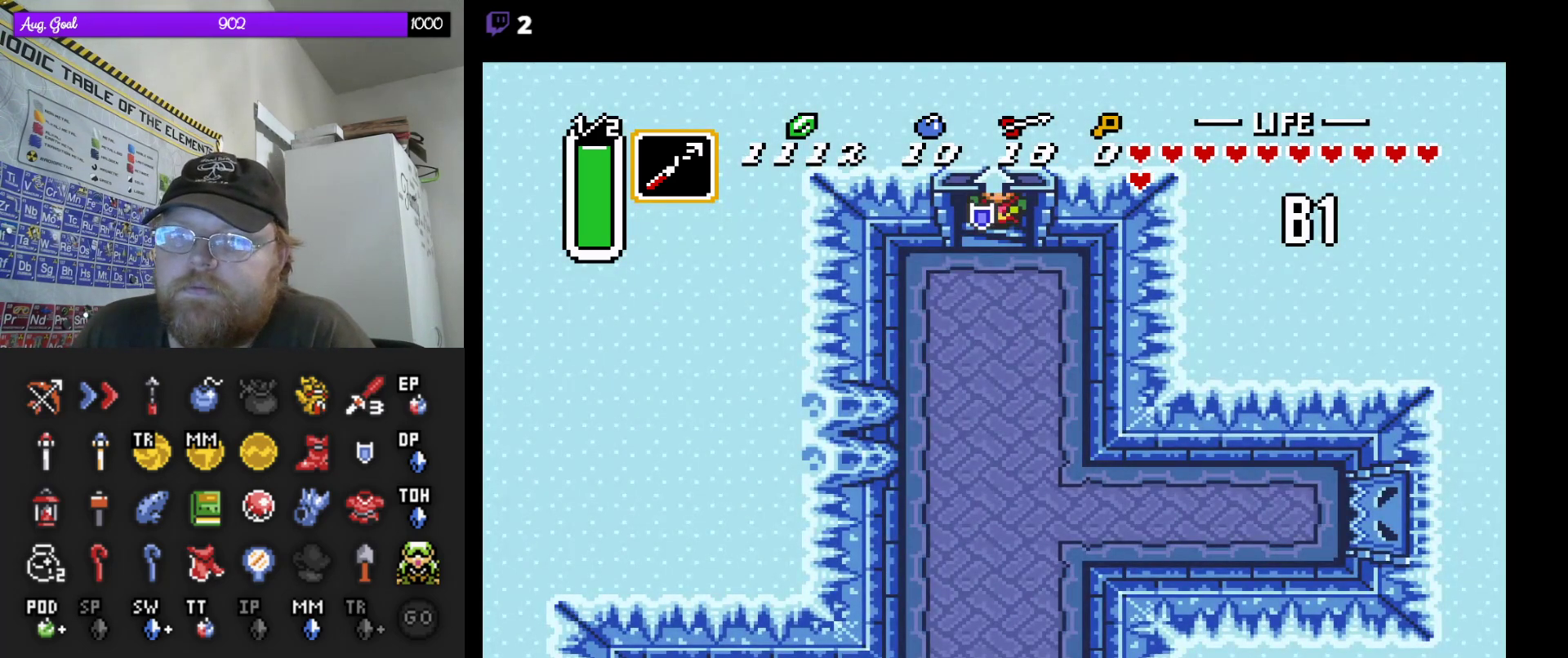
{"dt_ms": 500, "buttons": ["DPAD_LEFT"], "events": [[267, "DPAD_LEFT", "down"]]}
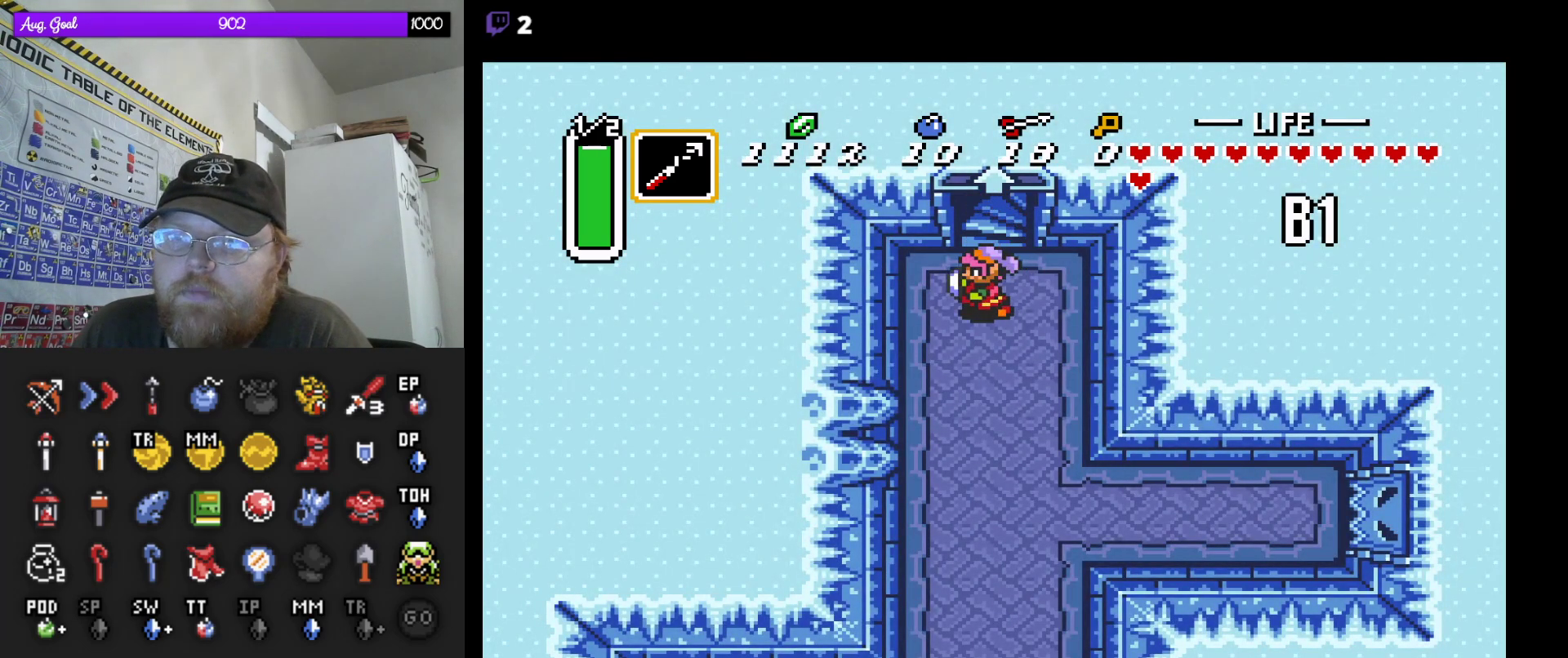
{"dt_ms": 500, "buttons": ["A"], "events": [[250, "DPAD_DOWN", "down"], [267, "DPAD_LEFT", "up"], [333, "A", "down"], [367, "DPAD_DOWN", "up"]]}
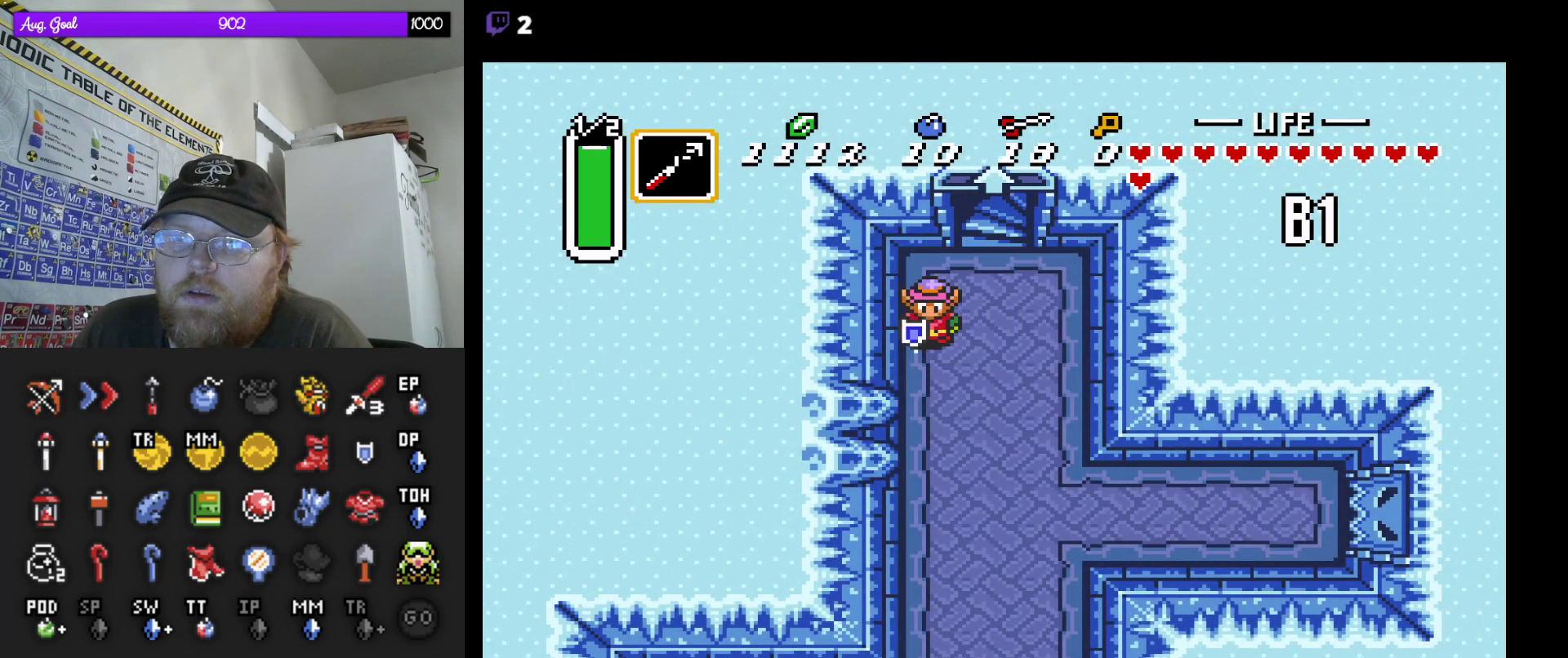
{"dt_ms": 500, "buttons": ["A"], "events": []}
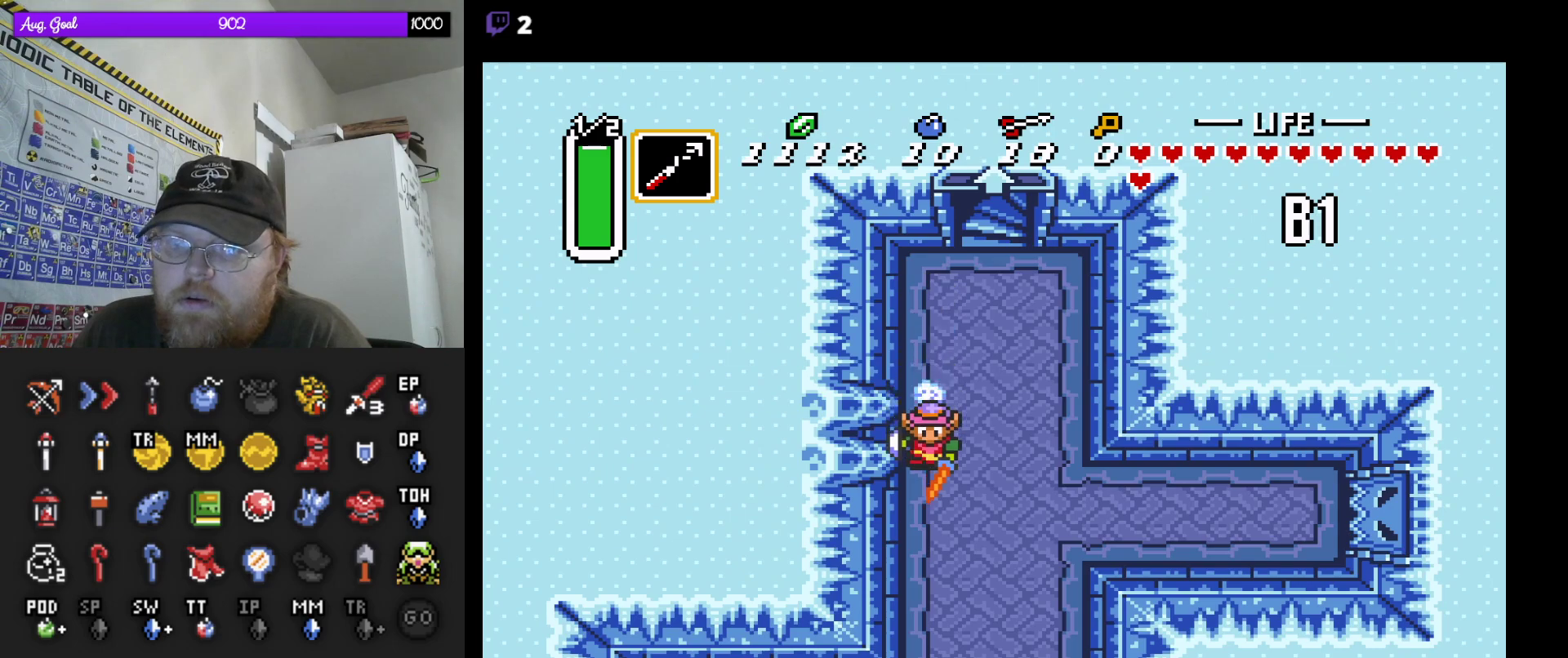
{"dt_ms": 500, "buttons": ["DPAD_LEFT"], "events": [[300, "DPAD_LEFT", "down"], [333, "A", "up"]]}
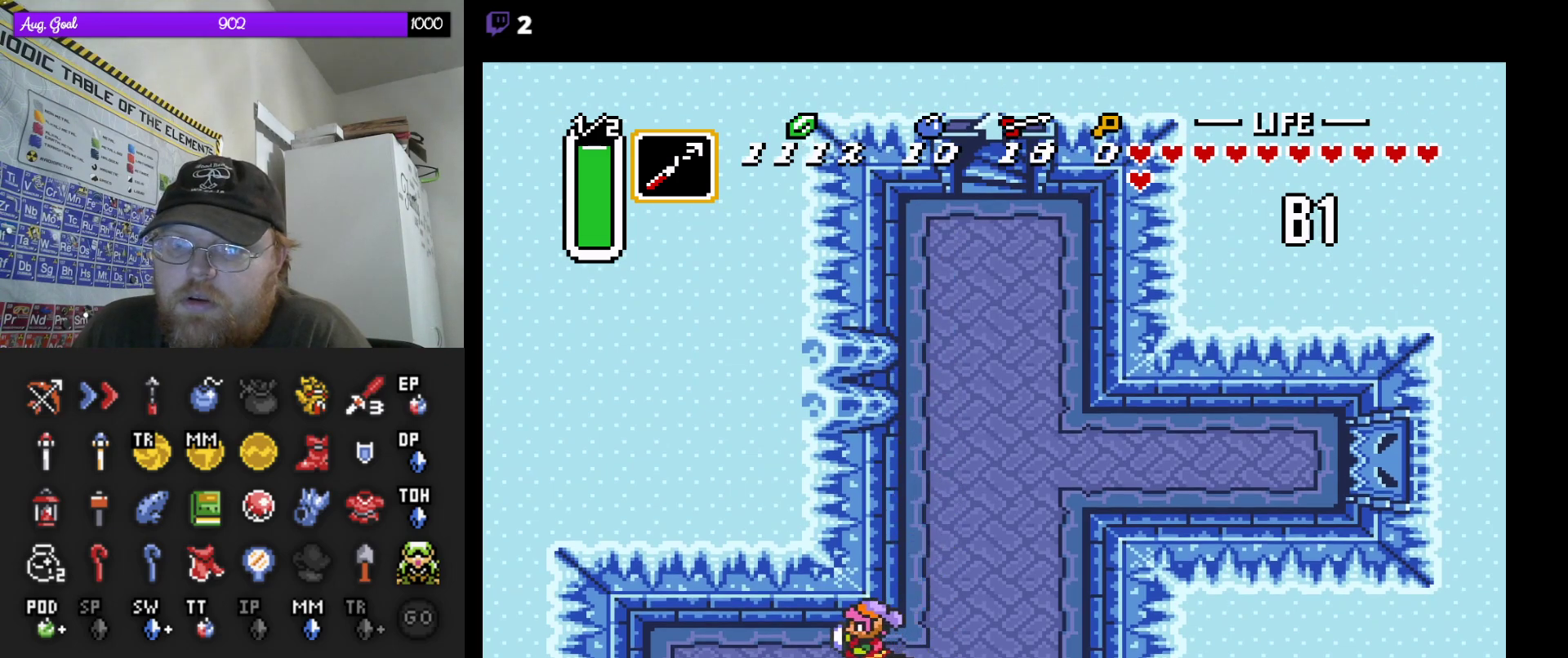
{"dt_ms": 500, "buttons": ["DPAD_LEFT"], "events": [[183, "DPAD_DOWN", "down"], [250, "DPAD_DOWN", "up"]]}
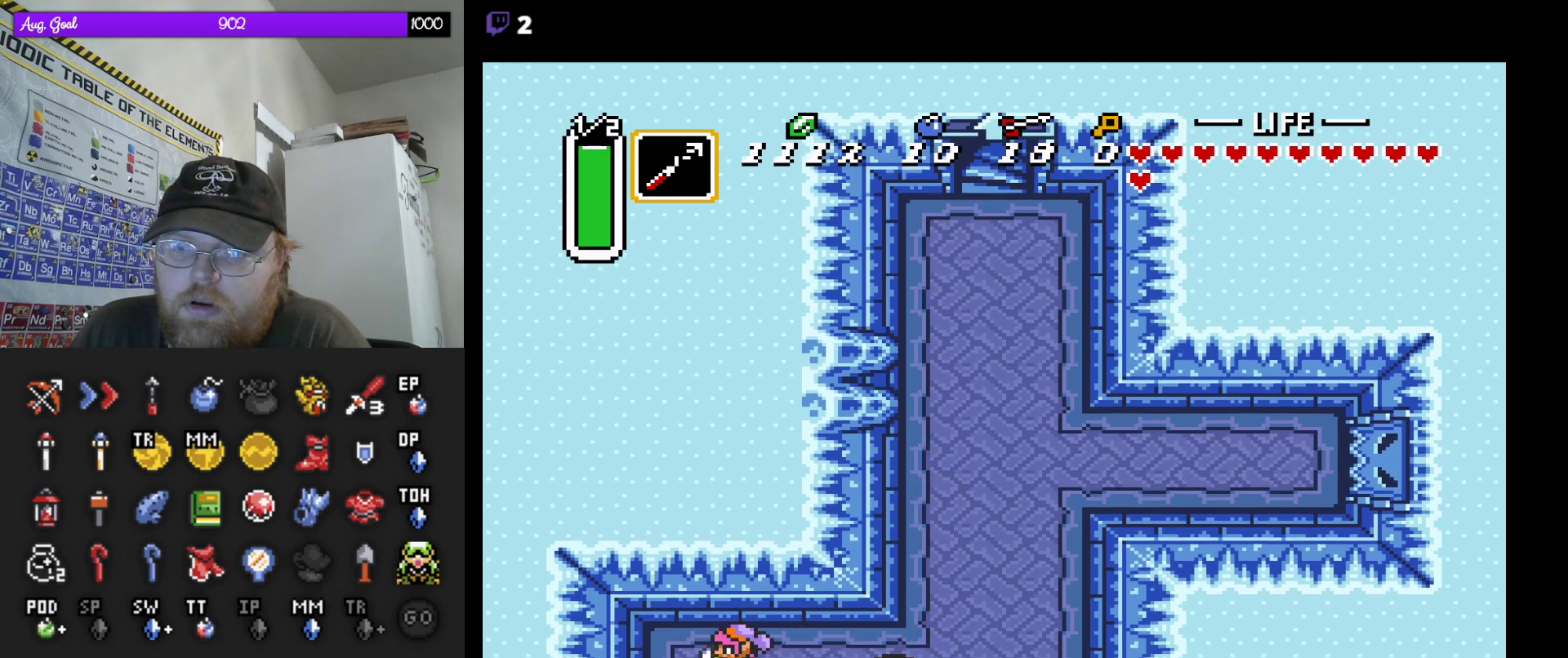
{"dt_ms": 500, "buttons": ["DPAD_RIGHT"], "events": [[17, "DPAD_LEFT", "up"], [433, "DPAD_RIGHT", "down"]]}
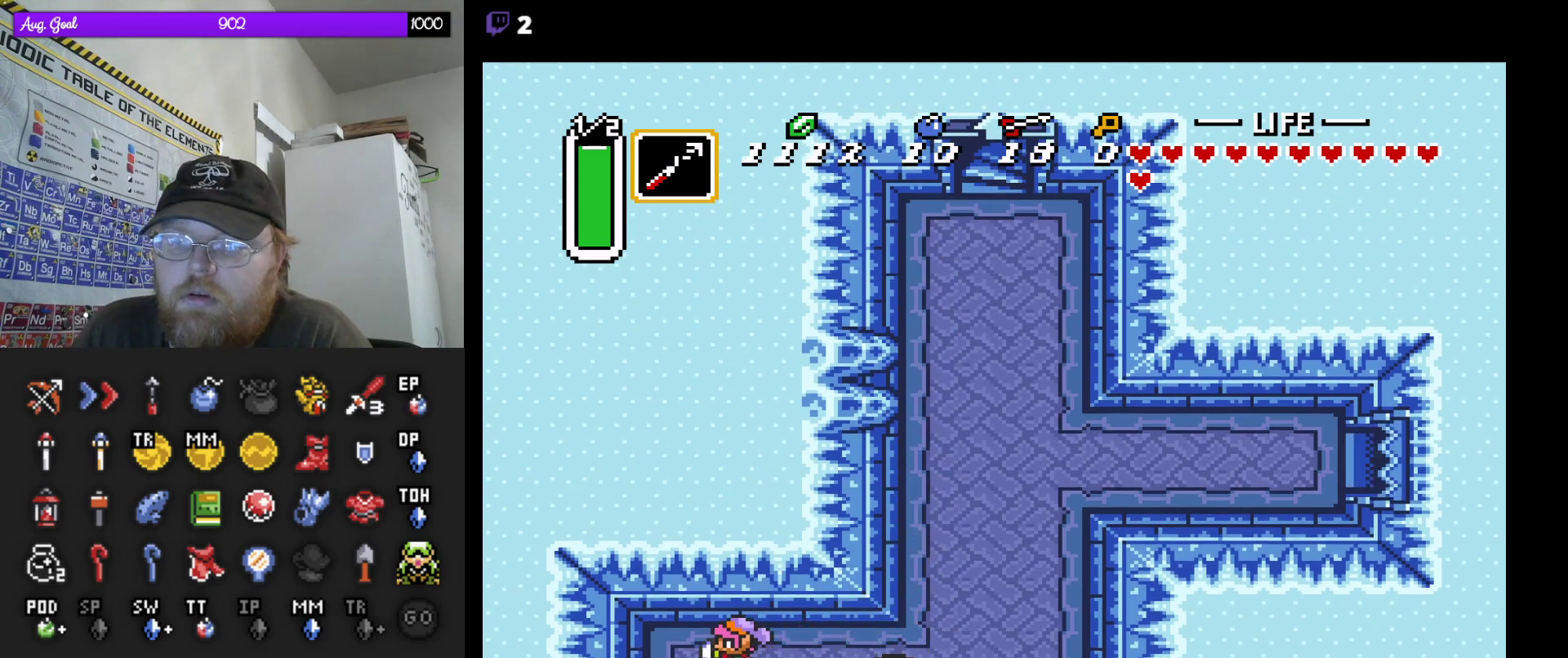
{"dt_ms": 500, "buttons": ["DPAD_RIGHT"], "events": []}
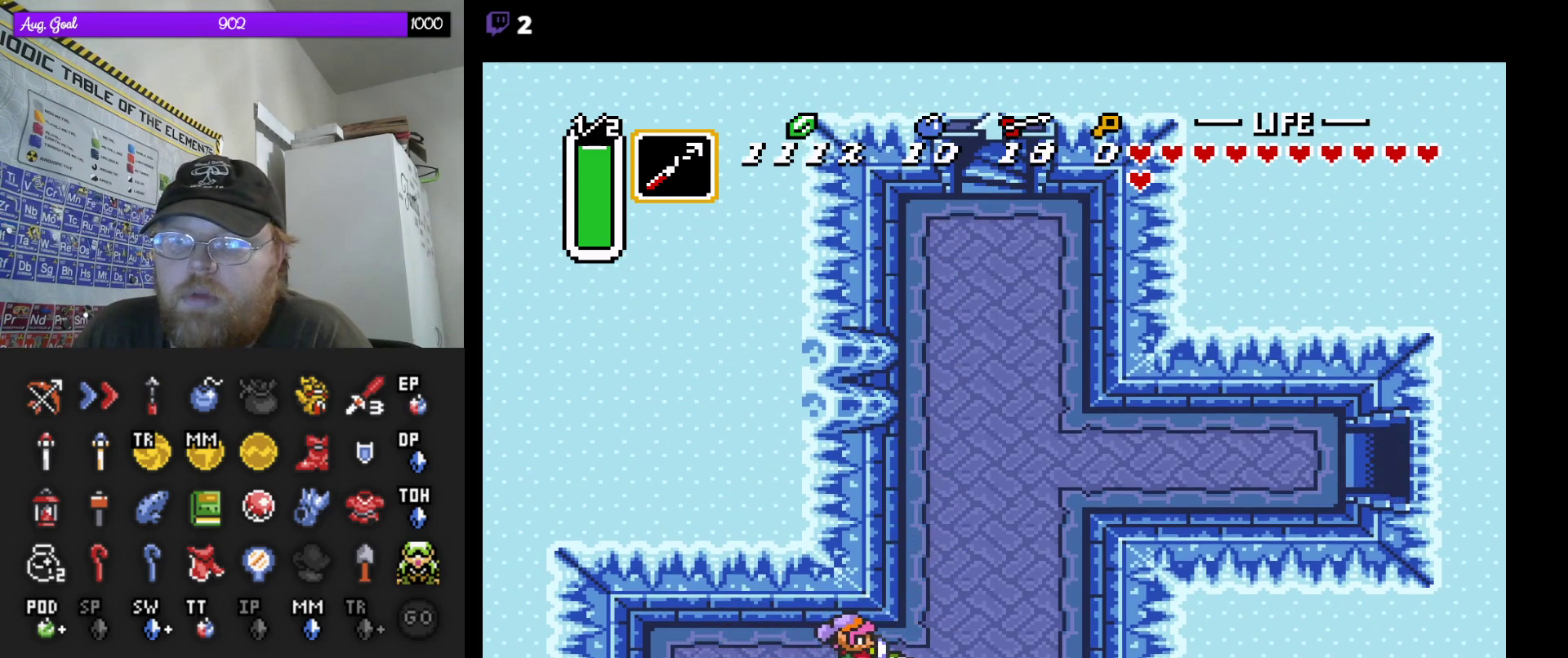
{"dt_ms": 500, "buttons": ["DPAD_UP"], "events": [[150, "DPAD_UP", "down"], [217, "DPAD_RIGHT", "up"]]}
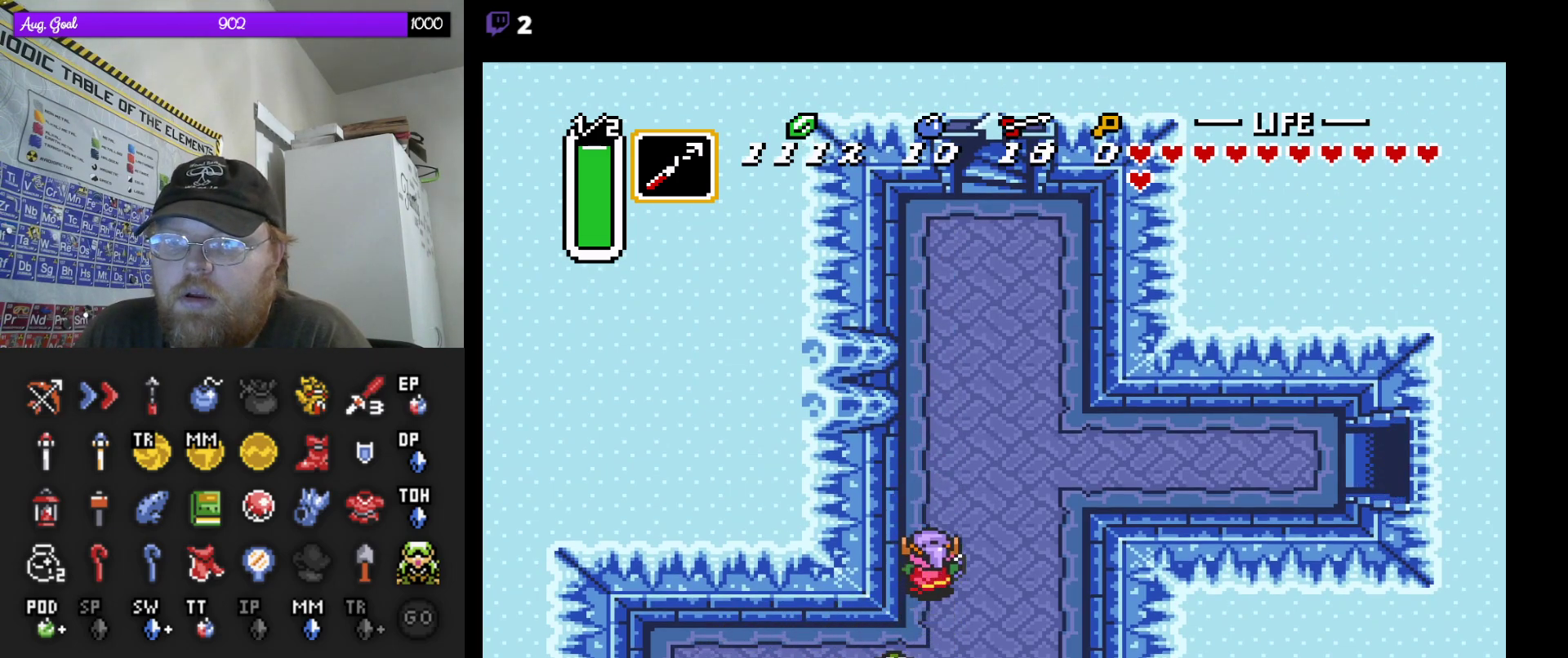
{"dt_ms": 500, "buttons": ["A"], "events": [[350, "DPAD_RIGHT", "down"], [367, "DPAD_UP", "up"], [400, "A", "down"], [400, "DPAD_RIGHT", "up"]]}